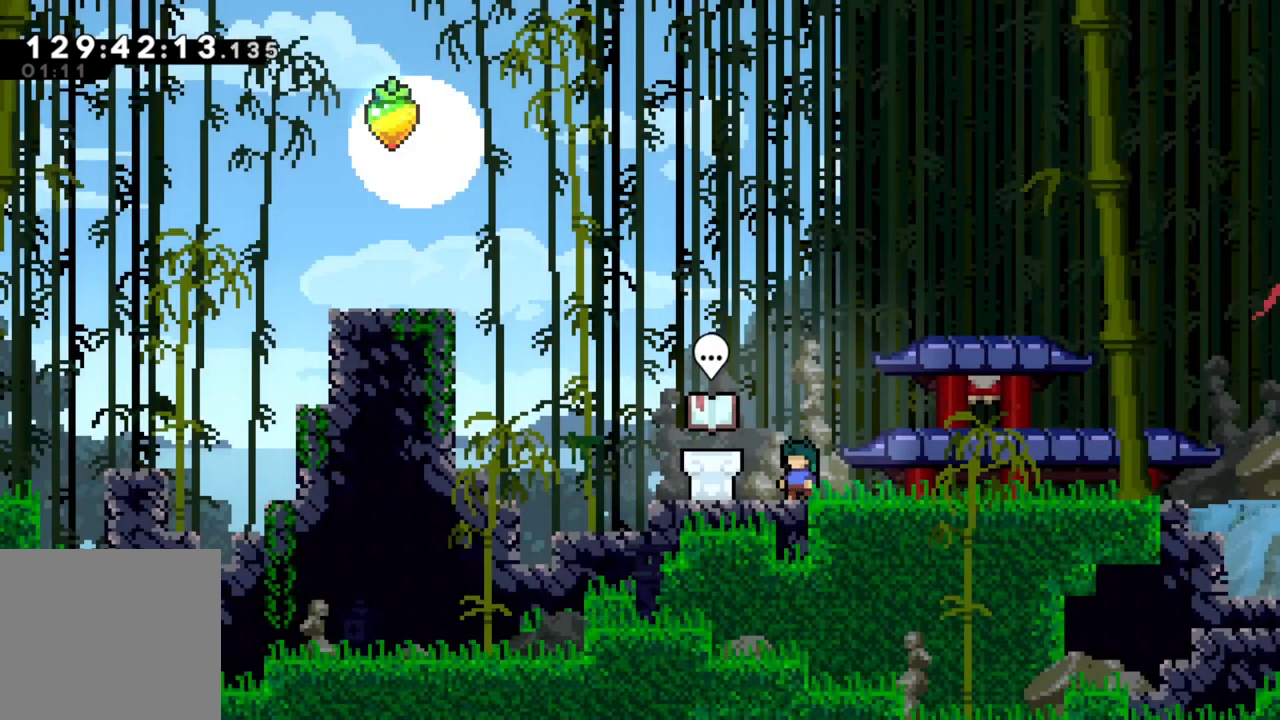
Gameplay with a controller (Xbox layout); each line is a JSON object with the inputs held at the frame after it. "events" lists button and stick changes between this image and that frame as [ms after this image, input, new state], when the widget could be followed in between. Not read: right_stick.
{"buttons": [], "left_stick": "center", "events": [[267, "DPAD_DOWN", "down"], [333, "DPAD_DOWN", "up"], [383, "DPAD_DOWN", "down"], [483, "DPAD_DOWN", "up"]]}
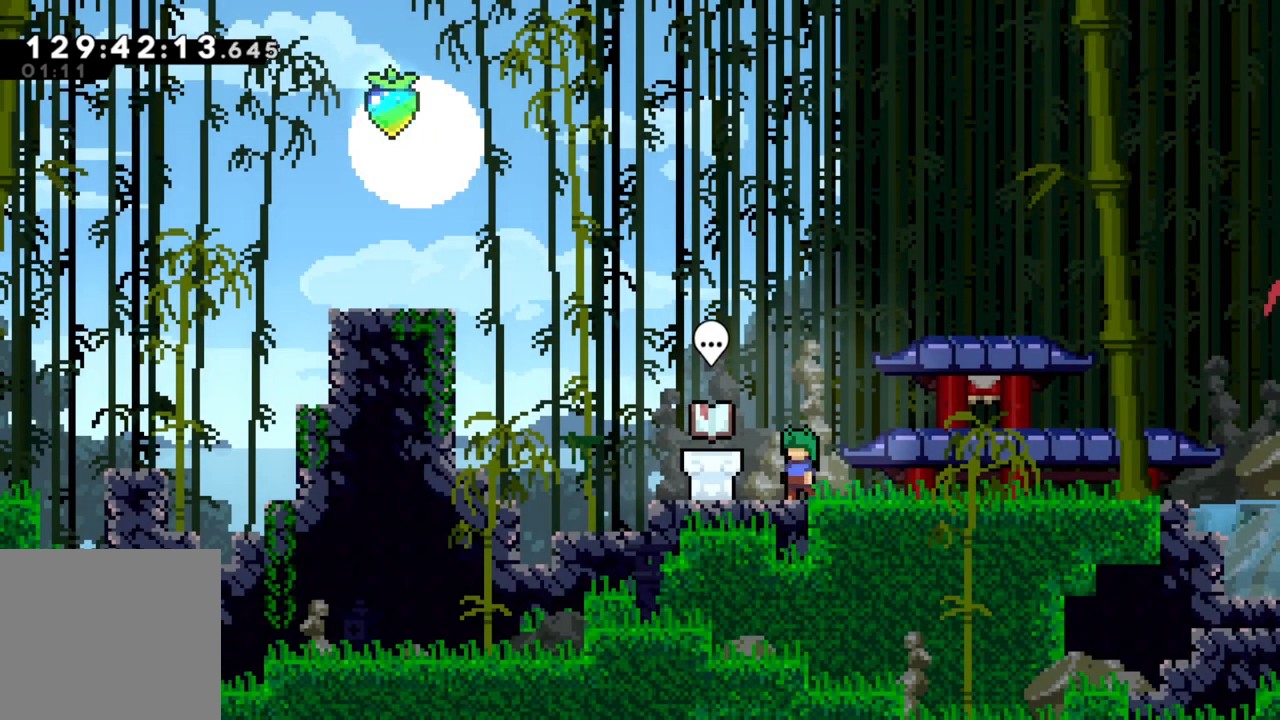
{"buttons": [], "left_stick": "center", "events": []}
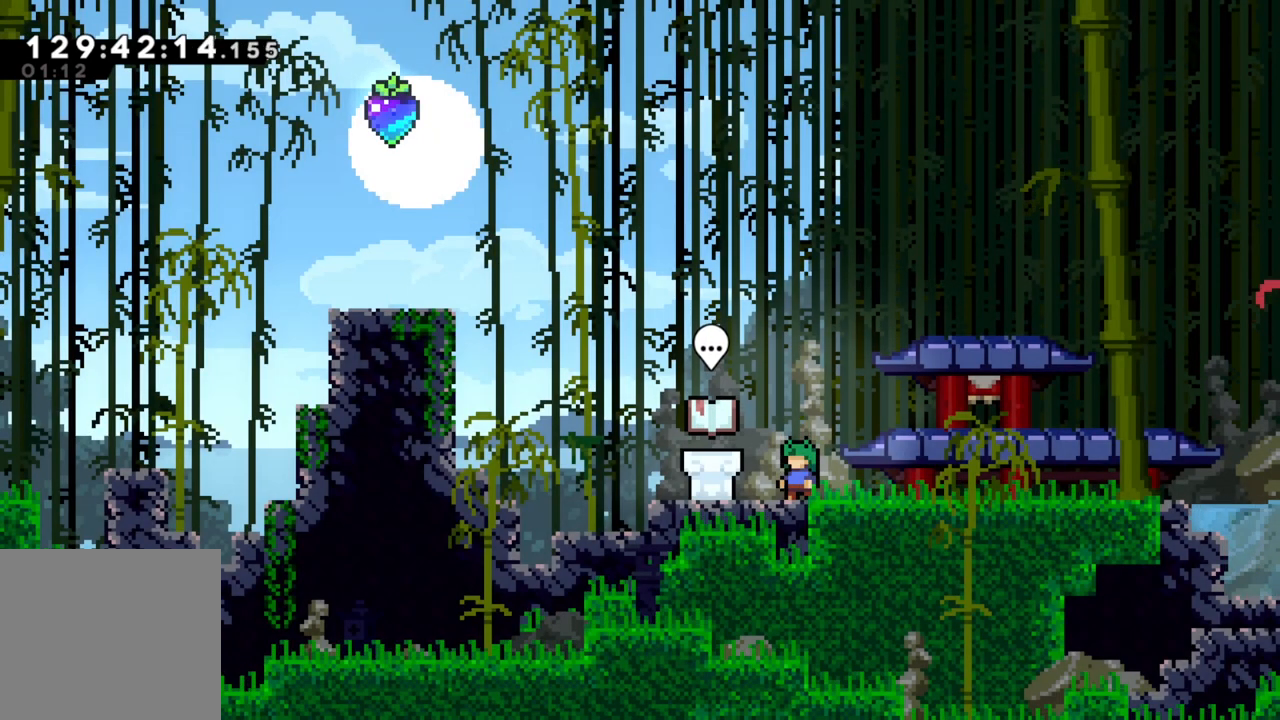
{"buttons": [], "left_stick": "left", "events": [[67, "left_stick", "left"], [317, "A", "down"], [483, "A", "up"]]}
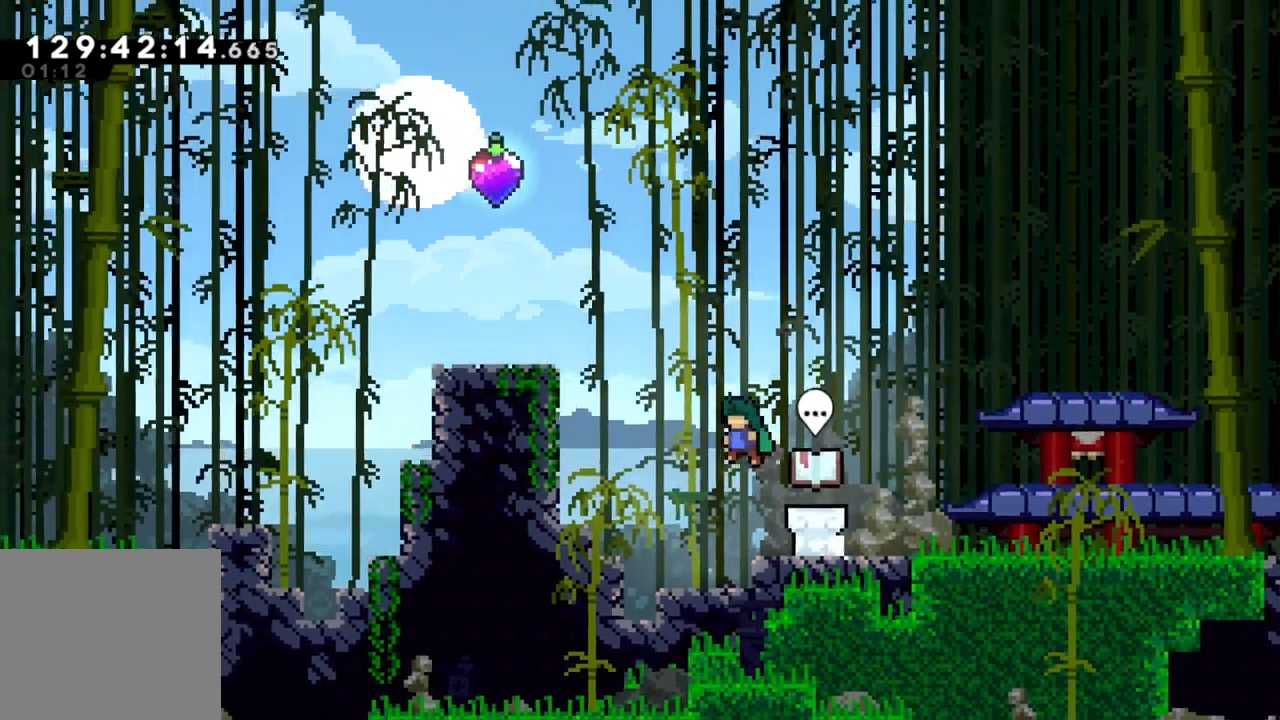
{"buttons": [], "left_stick": "left", "events": [[67, "X", "down"], [300, "X", "up"]]}
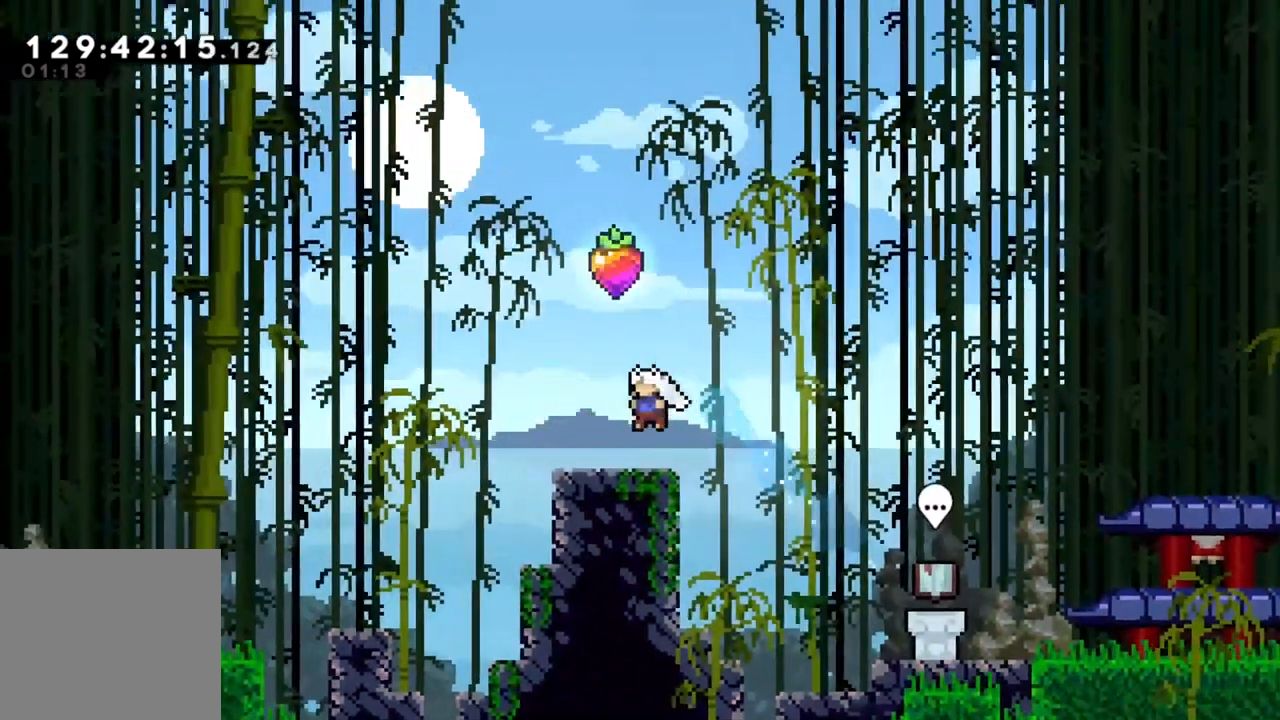
{"buttons": [], "left_stick": "center", "events": [[100, "left_stick", "center"]]}
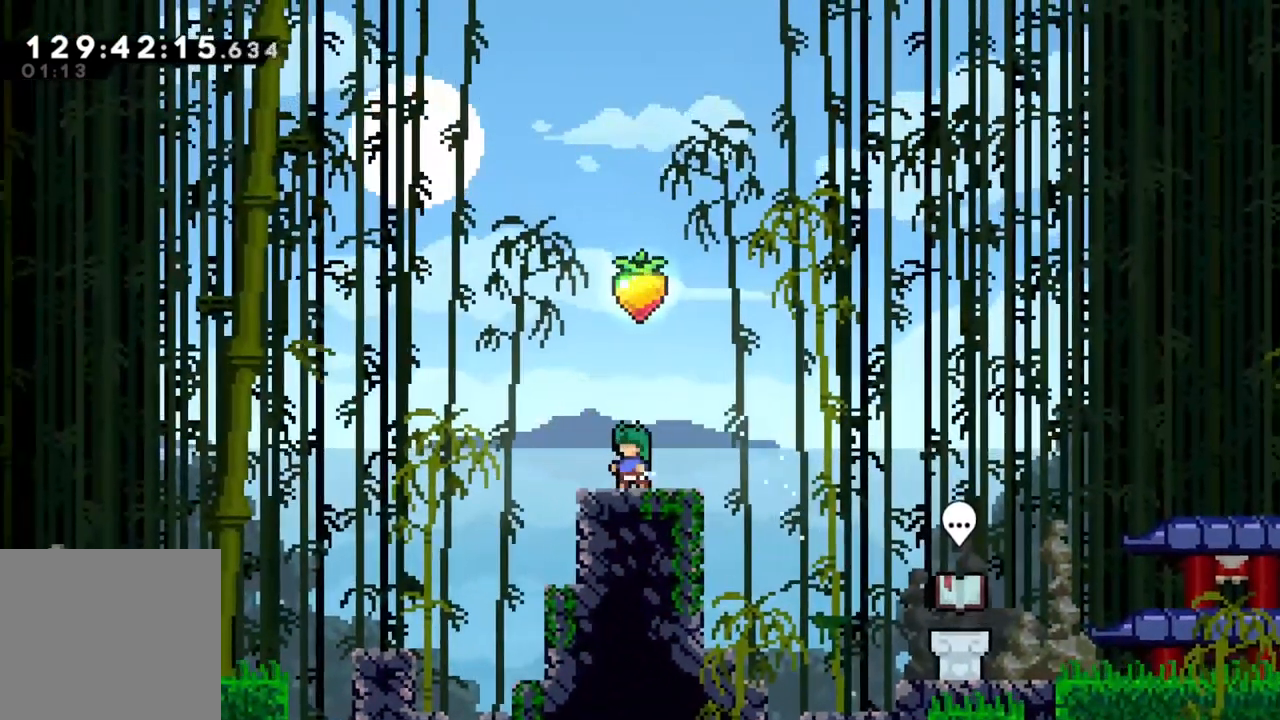
{"buttons": [], "left_stick": "center", "events": []}
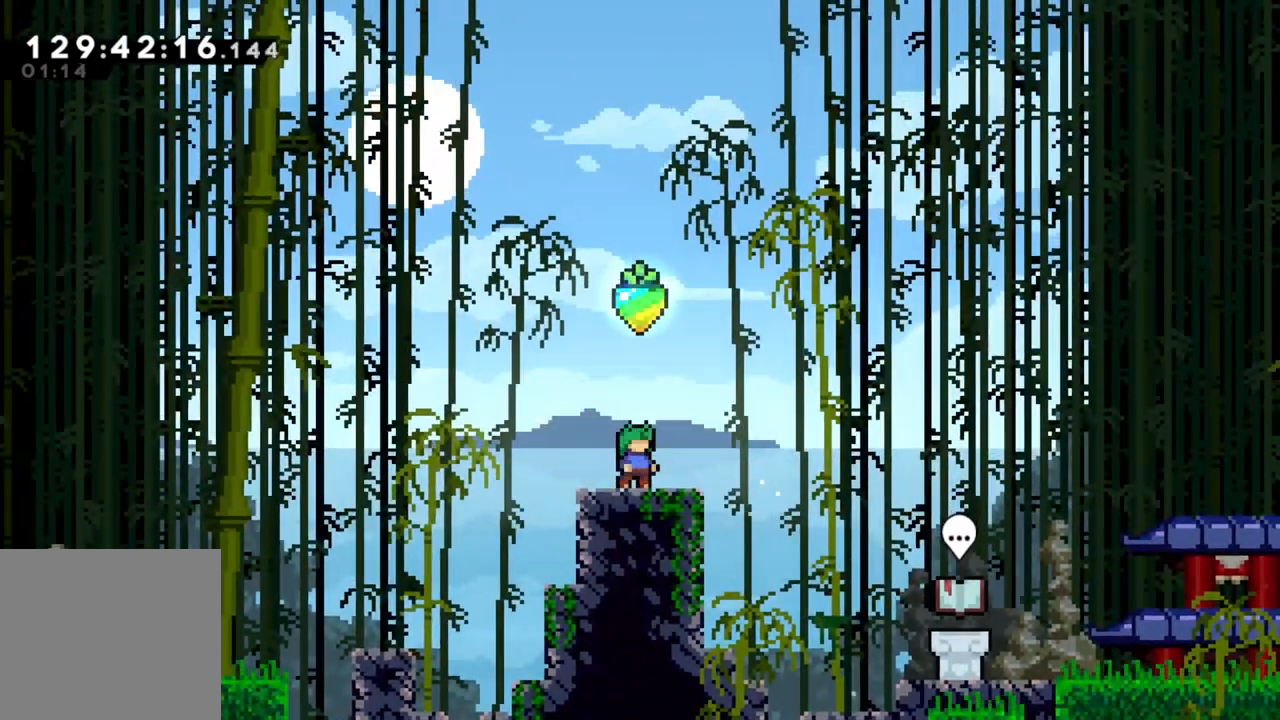
{"buttons": ["DPAD_UP"], "left_stick": "center", "events": [[183, "DPAD_UP", "down"]]}
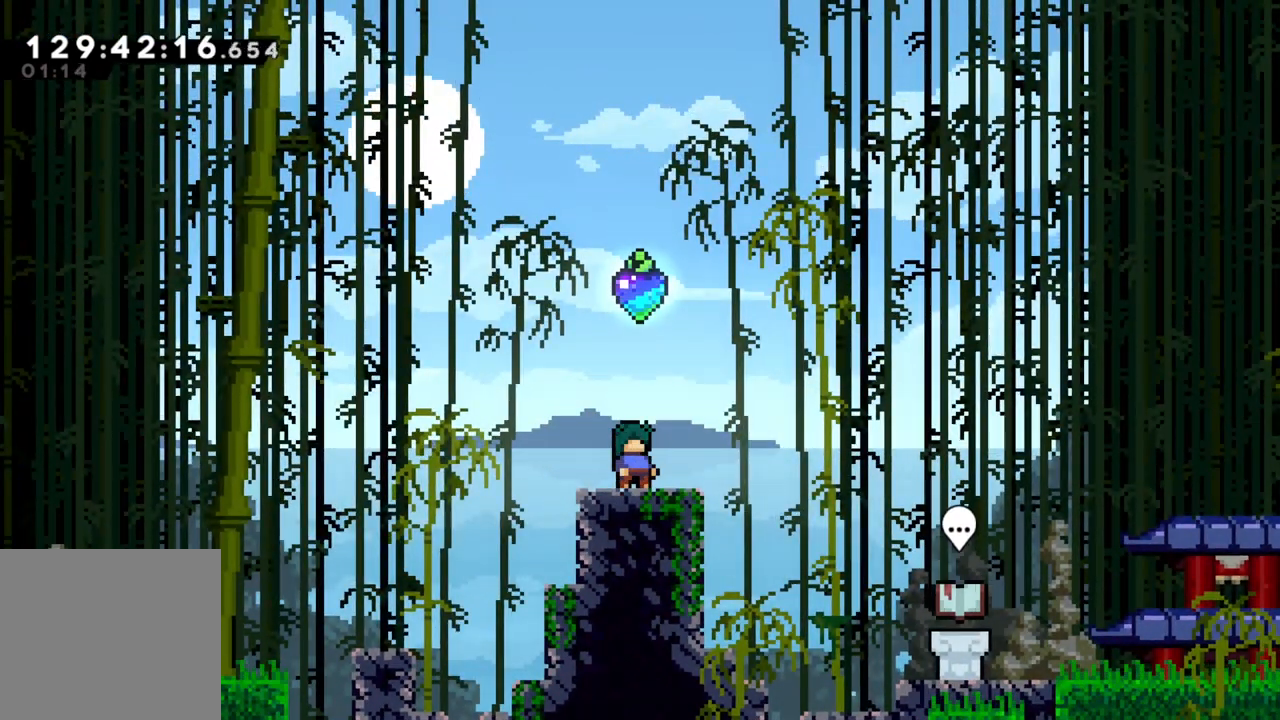
{"buttons": ["X"], "left_stick": "up", "events": [[150, "DPAD_UP", "up"], [483, "left_stick", "up"], [500, "X", "down"]]}
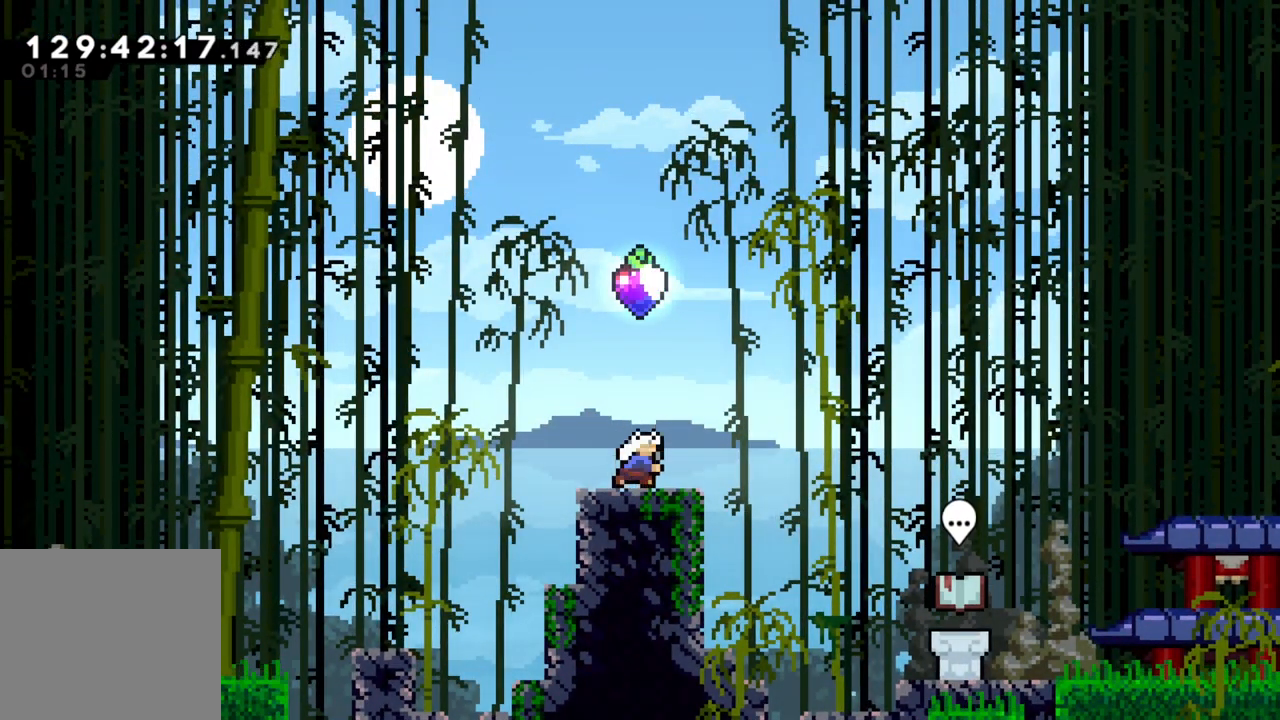
{"buttons": [], "left_stick": "center", "events": [[200, "X", "up"], [217, "left_stick", "center"]]}
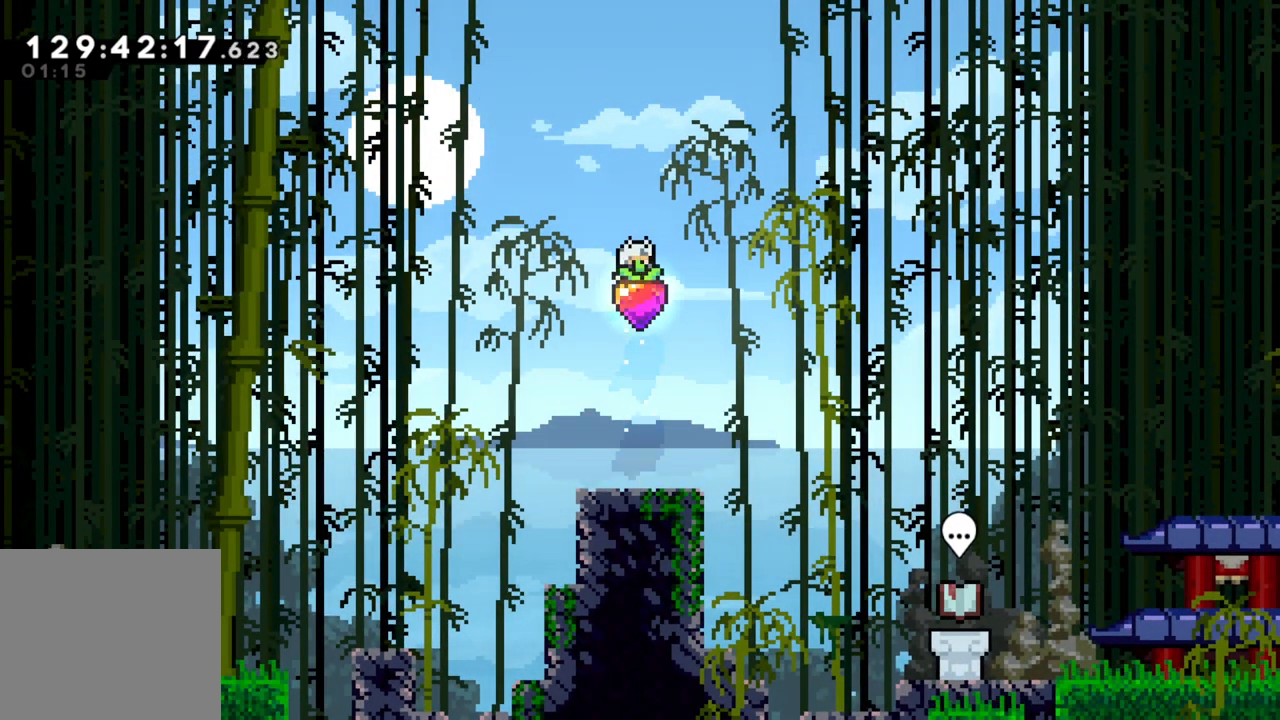
{"buttons": [], "left_stick": "center", "events": []}
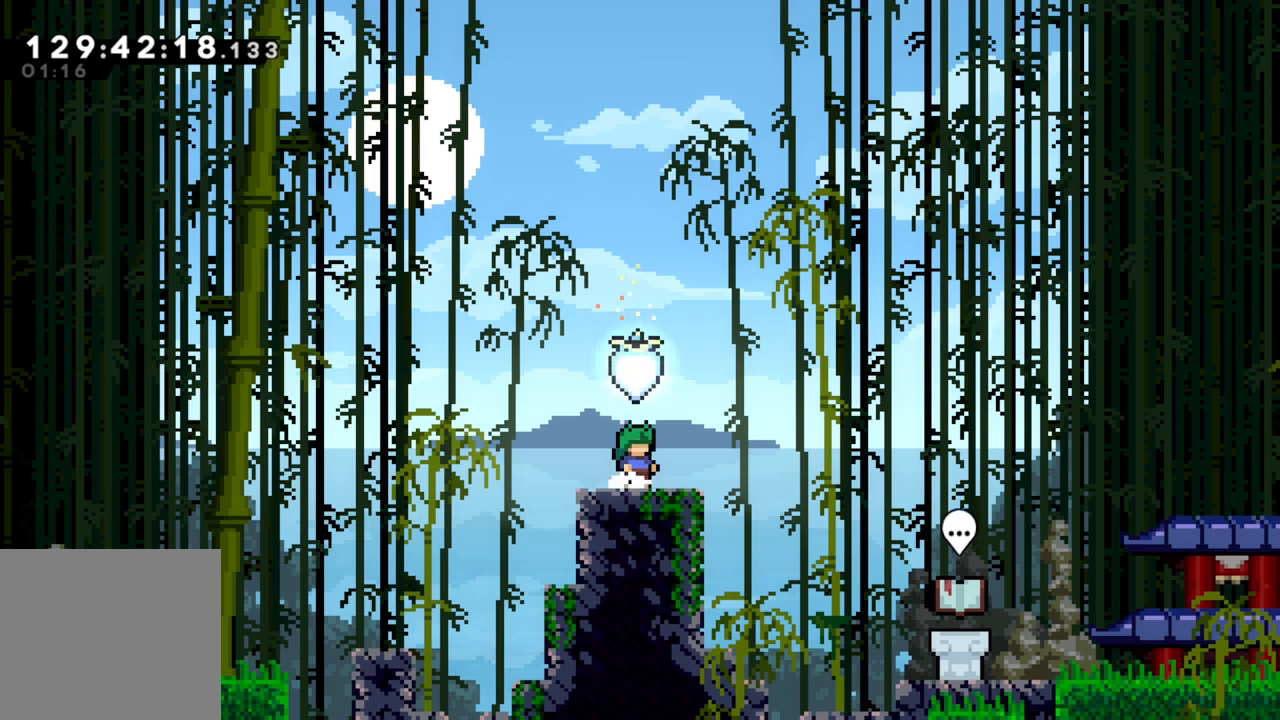
{"buttons": [], "left_stick": "center", "events": []}
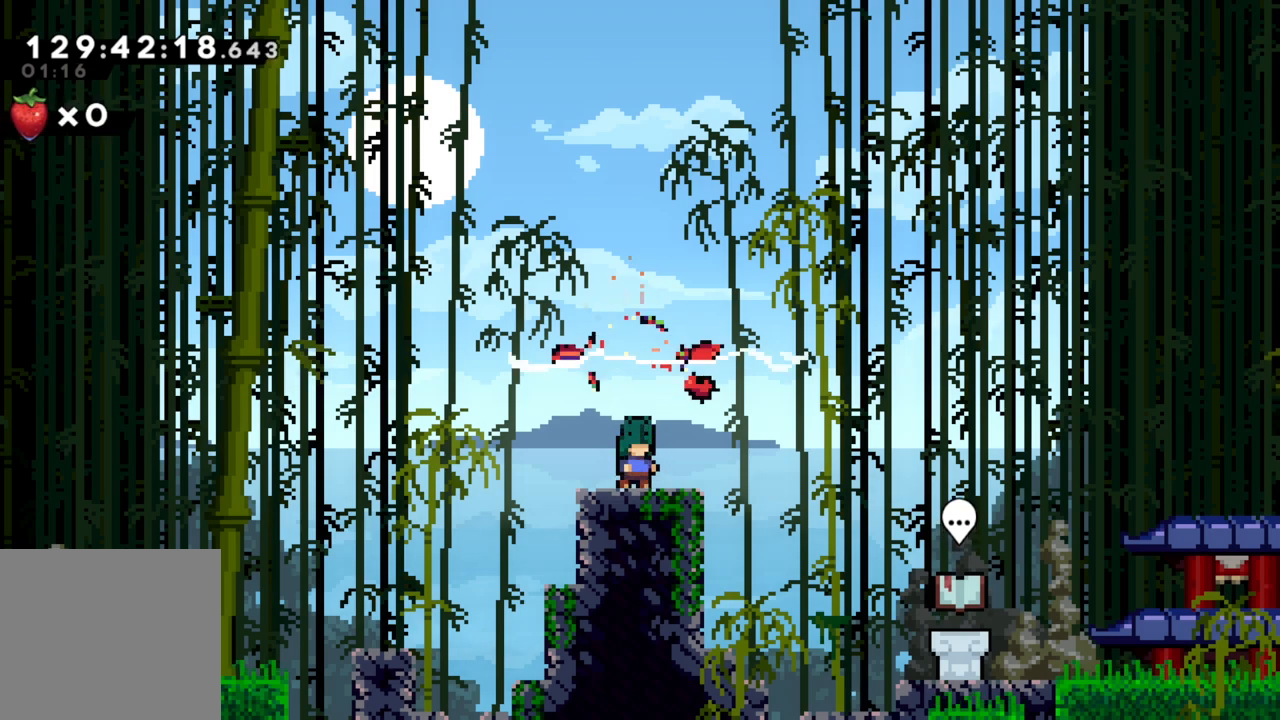
{"buttons": [], "left_stick": "center", "events": []}
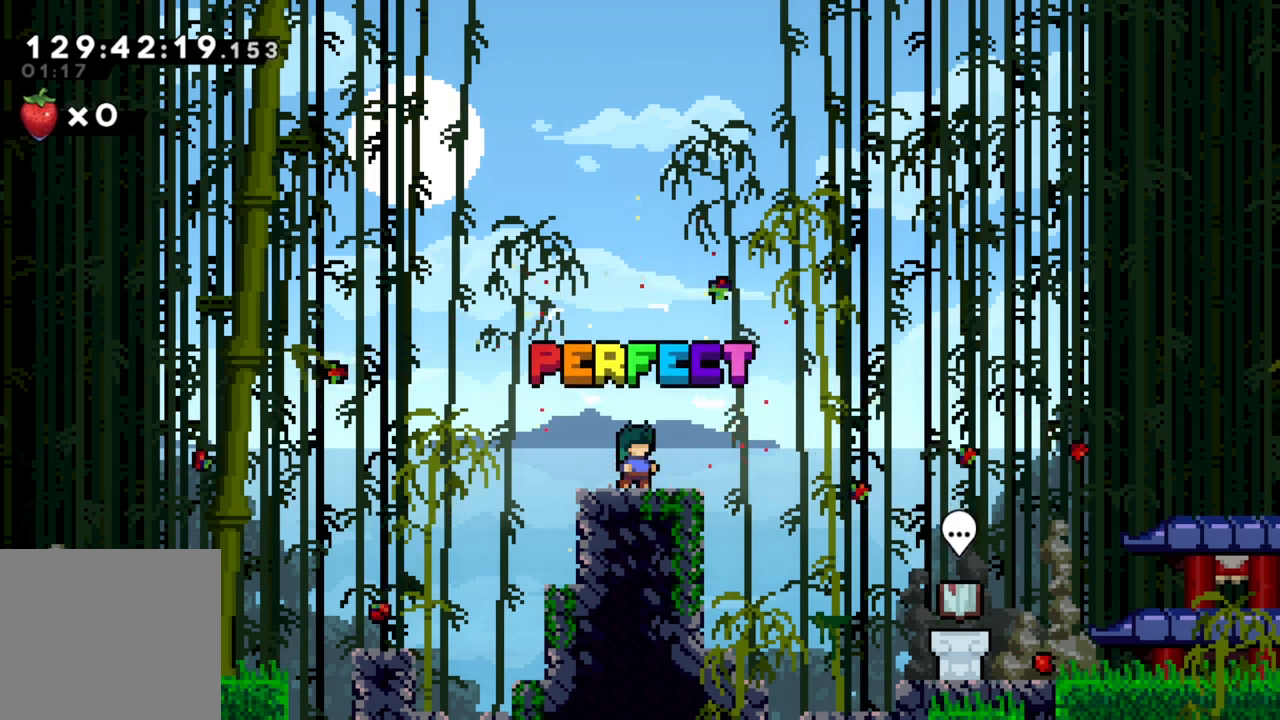
{"buttons": [], "left_stick": "center", "events": []}
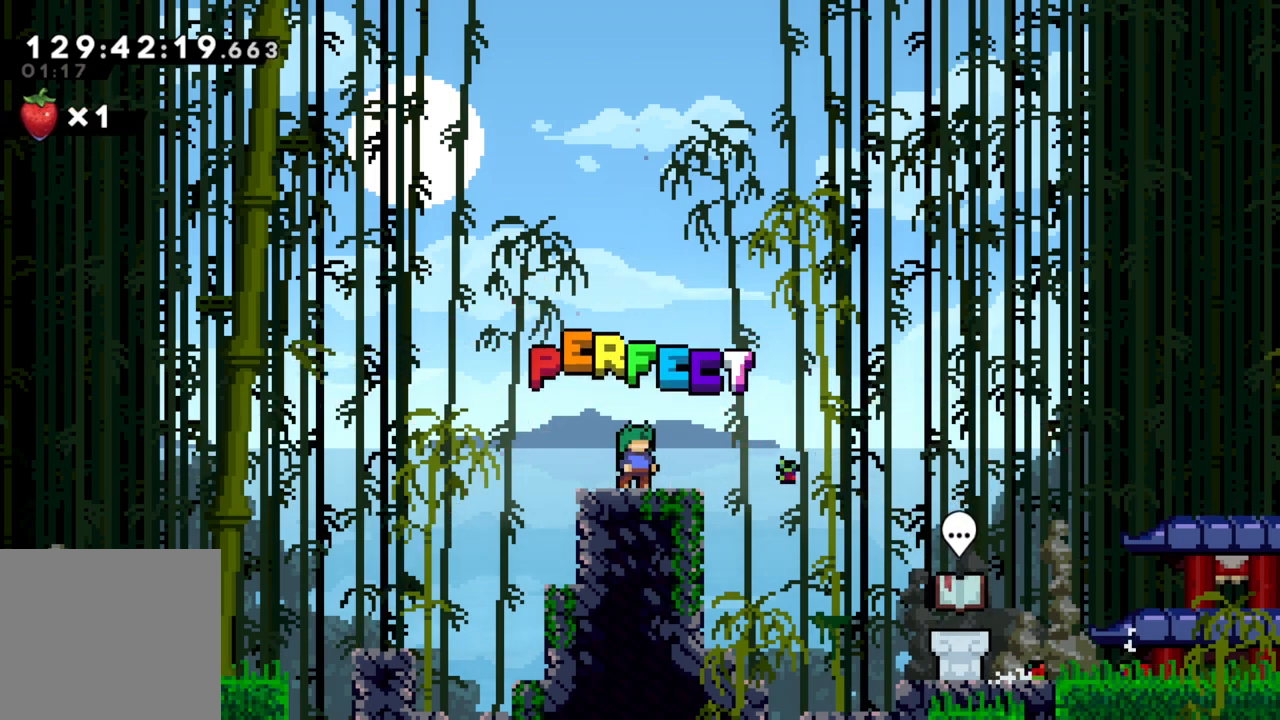
{"buttons": [], "left_stick": "center", "events": []}
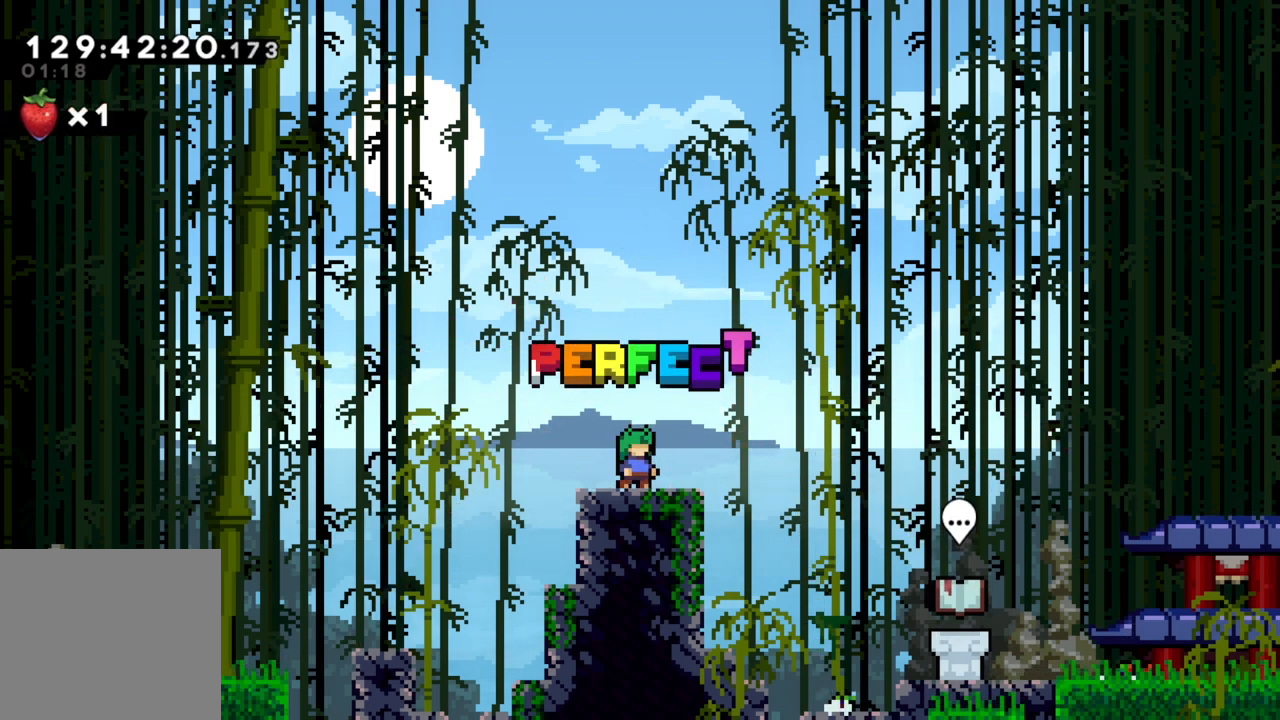
{"buttons": ["DPAD_DOWN"], "left_stick": "center", "events": [[117, "left_stick", "right"], [233, "left_stick", "center"], [500, "DPAD_DOWN", "down"]]}
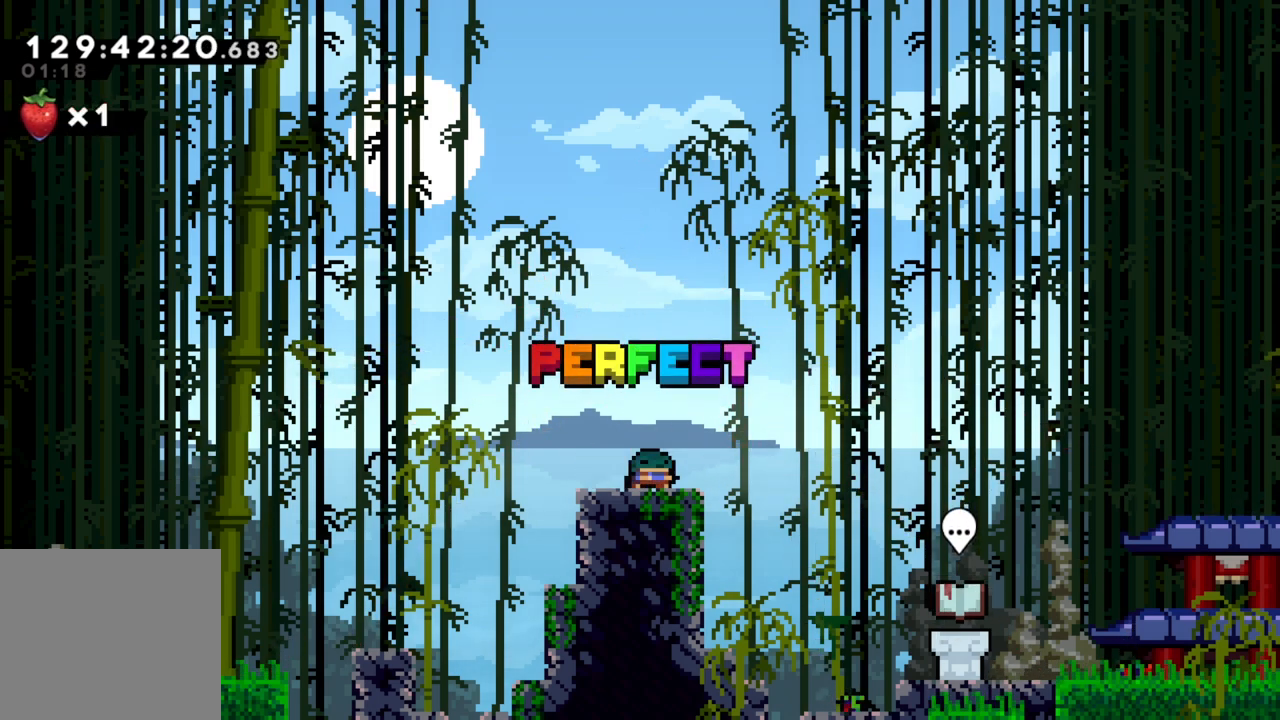
{"buttons": [], "left_stick": "center", "events": [[50, "DPAD_DOWN", "up"], [117, "DPAD_DOWN", "down"], [183, "DPAD_DOWN", "up"], [283, "DPAD_DOWN", "down"], [333, "DPAD_DOWN", "up"], [433, "DPAD_DOWN", "down"], [450, "DPAD_DOWN", "up"]]}
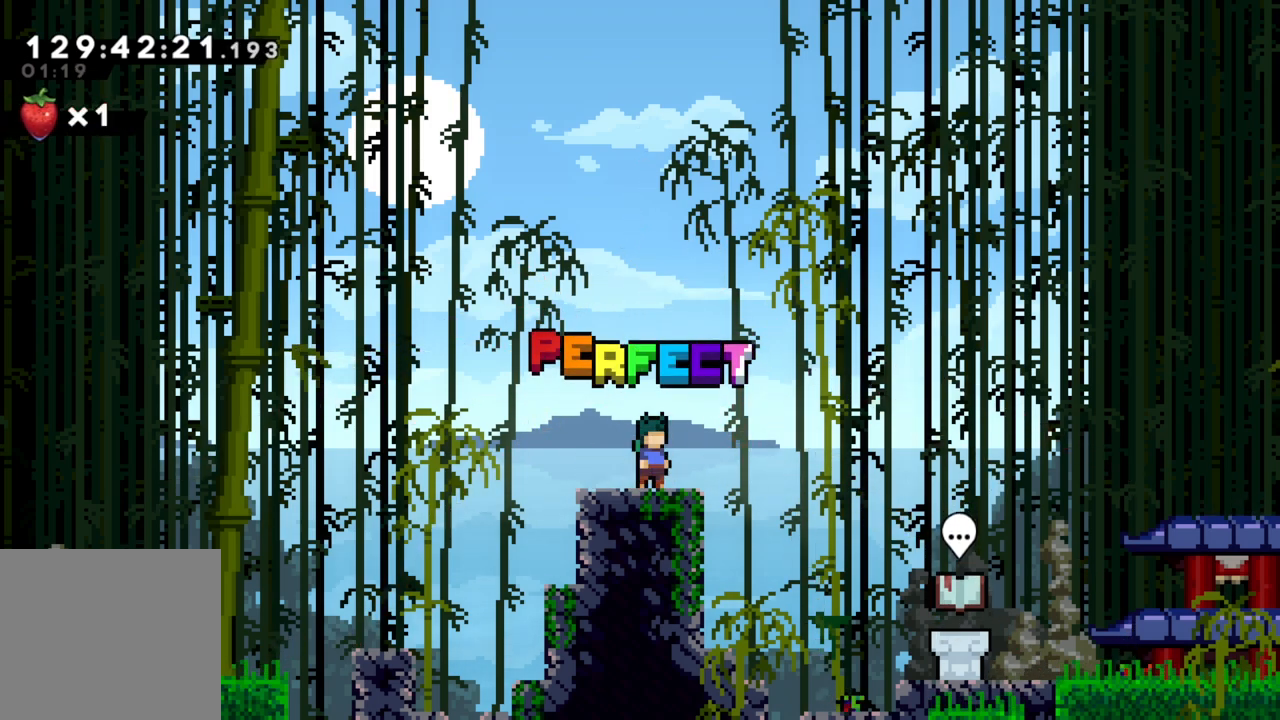
{"buttons": [], "left_stick": "center", "events": [[83, "DPAD_DOWN", "down"], [150, "DPAD_DOWN", "up"], [383, "left_stick", "left"], [500, "left_stick", "center"]]}
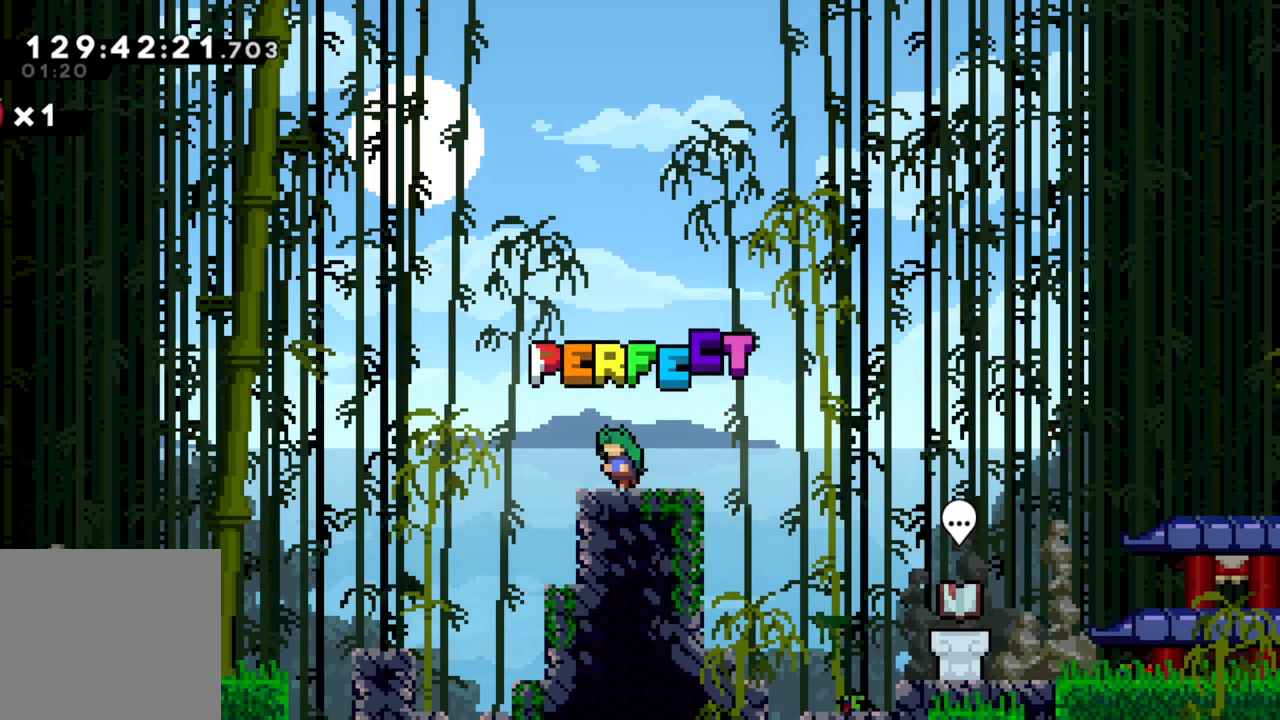
{"buttons": [], "left_stick": "center", "events": [[100, "DPAD_DOWN", "down"], [183, "DPAD_DOWN", "up"], [267, "DPAD_DOWN", "down"], [317, "DPAD_DOWN", "up"], [417, "DPAD_DOWN", "down"], [450, "DPAD_DOWN", "up"]]}
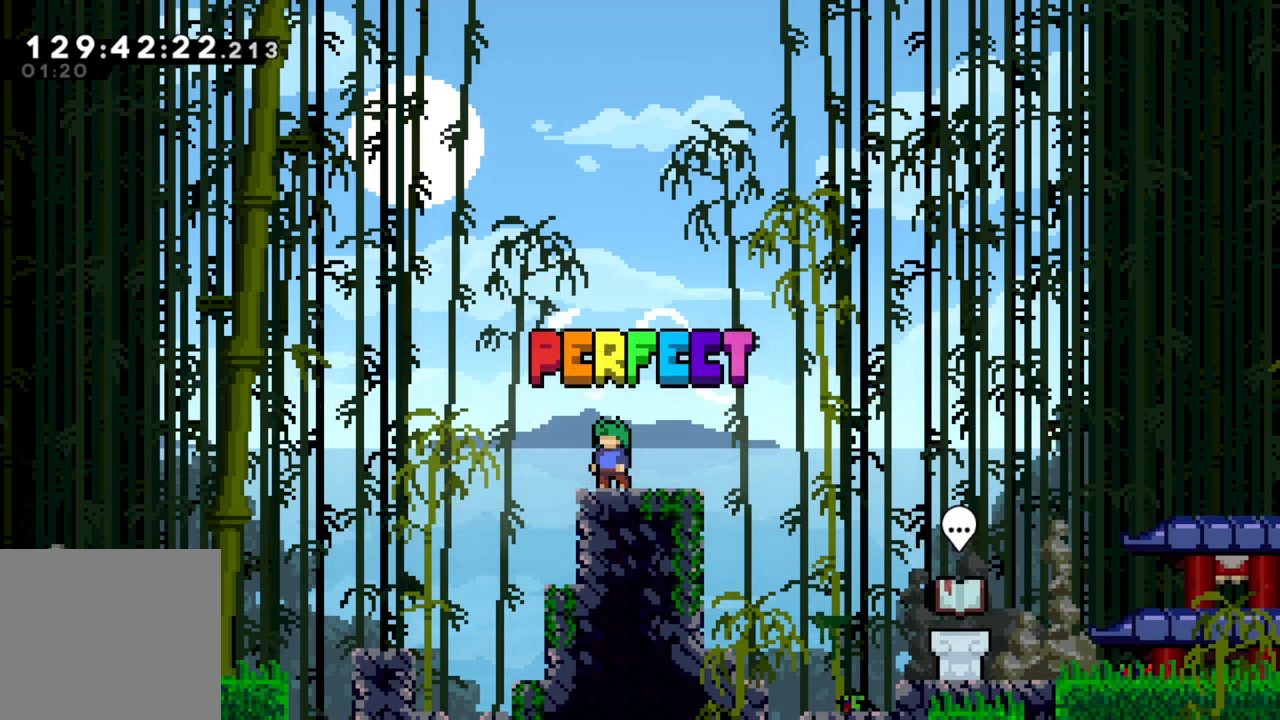
{"buttons": [], "left_stick": "right", "events": [[133, "DPAD_DOWN", "down"], [217, "DPAD_DOWN", "up"], [467, "left_stick", "right"]]}